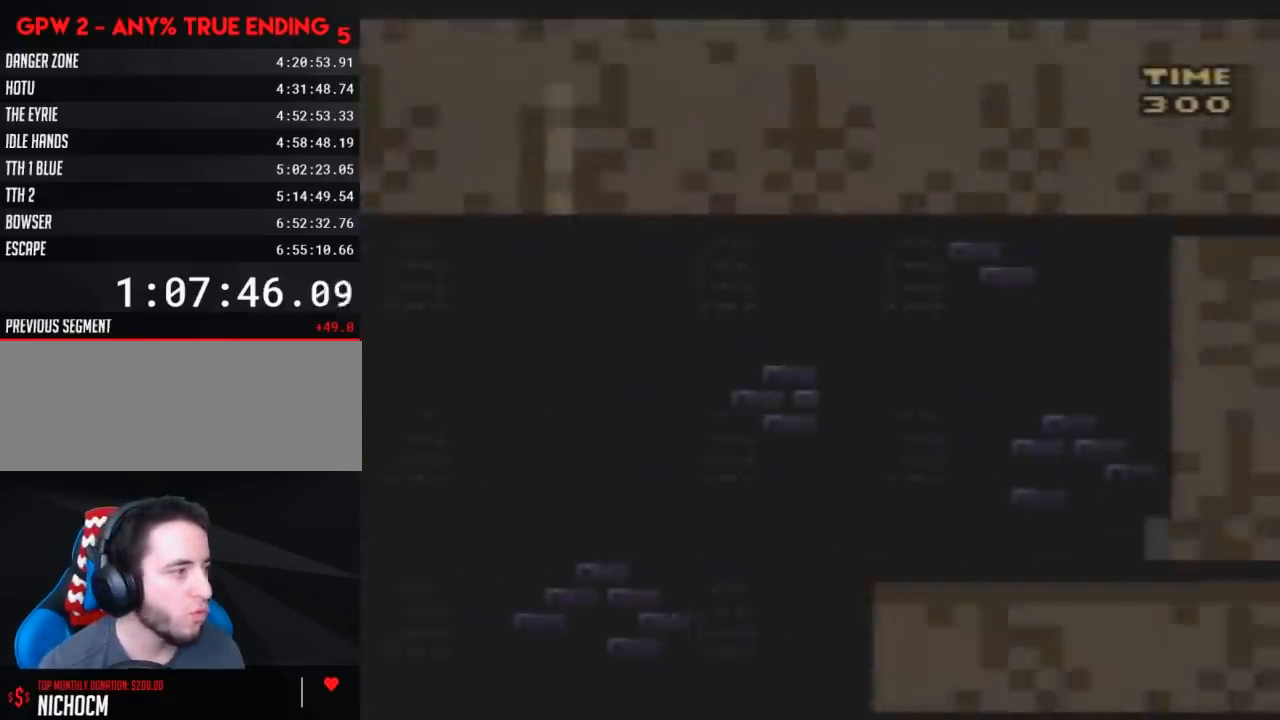
Gameplay with a controller (Nintendo layout); each line is a JSON object with the inputs held at the frame after it. "events" lists button and stick changes between this image and that frame as [ms after this image, input, new state], when the widget could be followed in between. Not read: L3 R3.
{"buttons": ["X", "DPAD_RIGHT"], "events": [[350, "A", "down"], [400, "A", "up"]]}
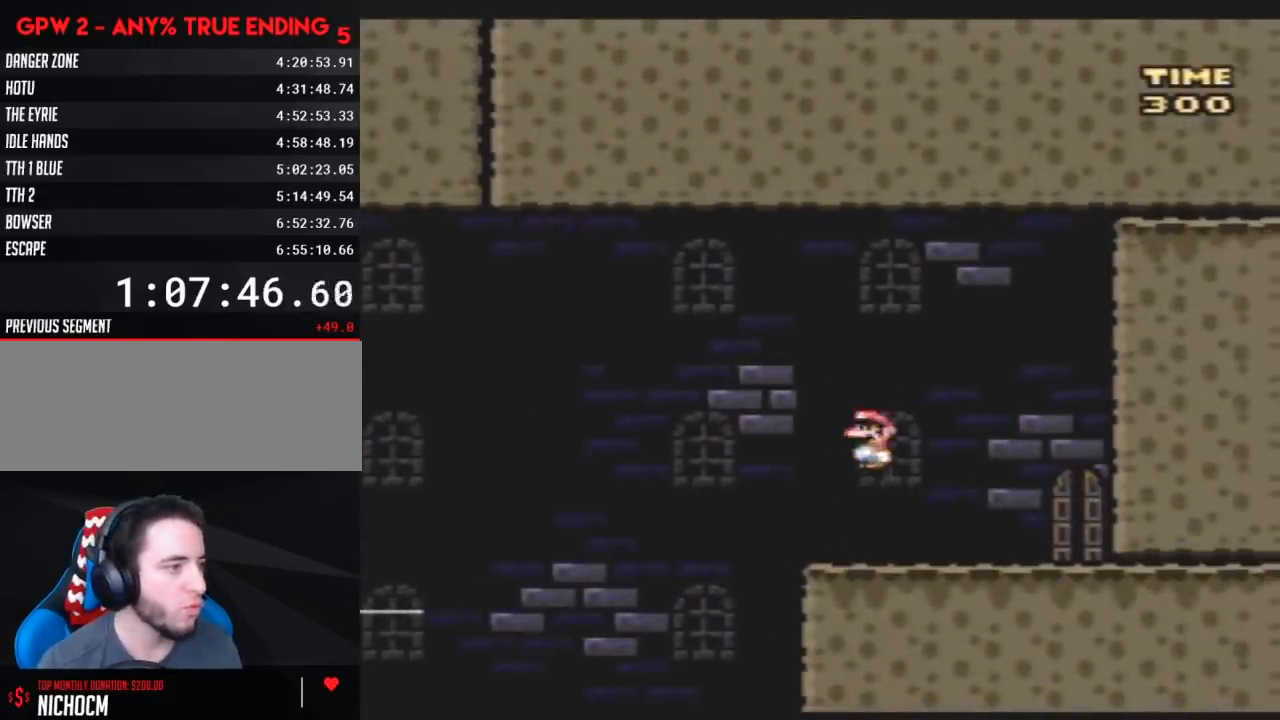
{"buttons": ["DPAD_UP"], "events": [[367, "DPAD_RIGHT", "up"], [400, "X", "up"], [467, "DPAD_UP", "down"]]}
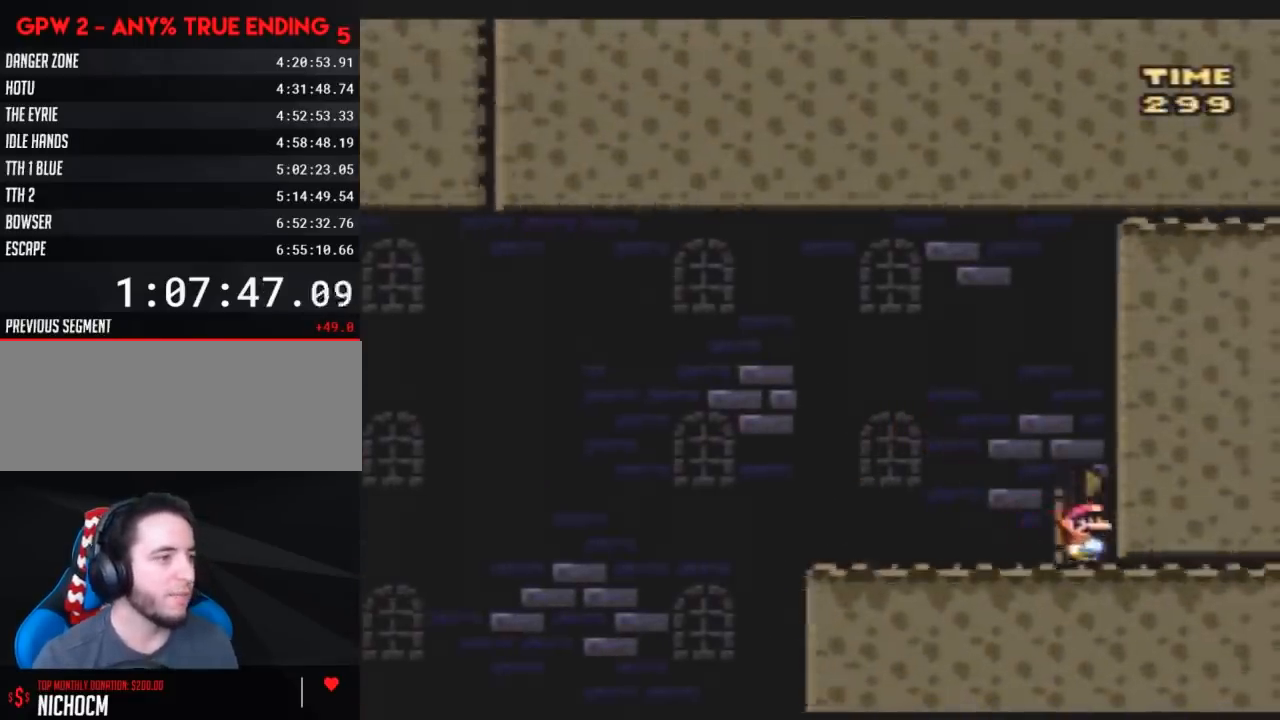
{"buttons": [], "events": [[50, "DPAD_UP", "up"], [100, "DPAD_UP", "down"], [200, "DPAD_UP", "up"]]}
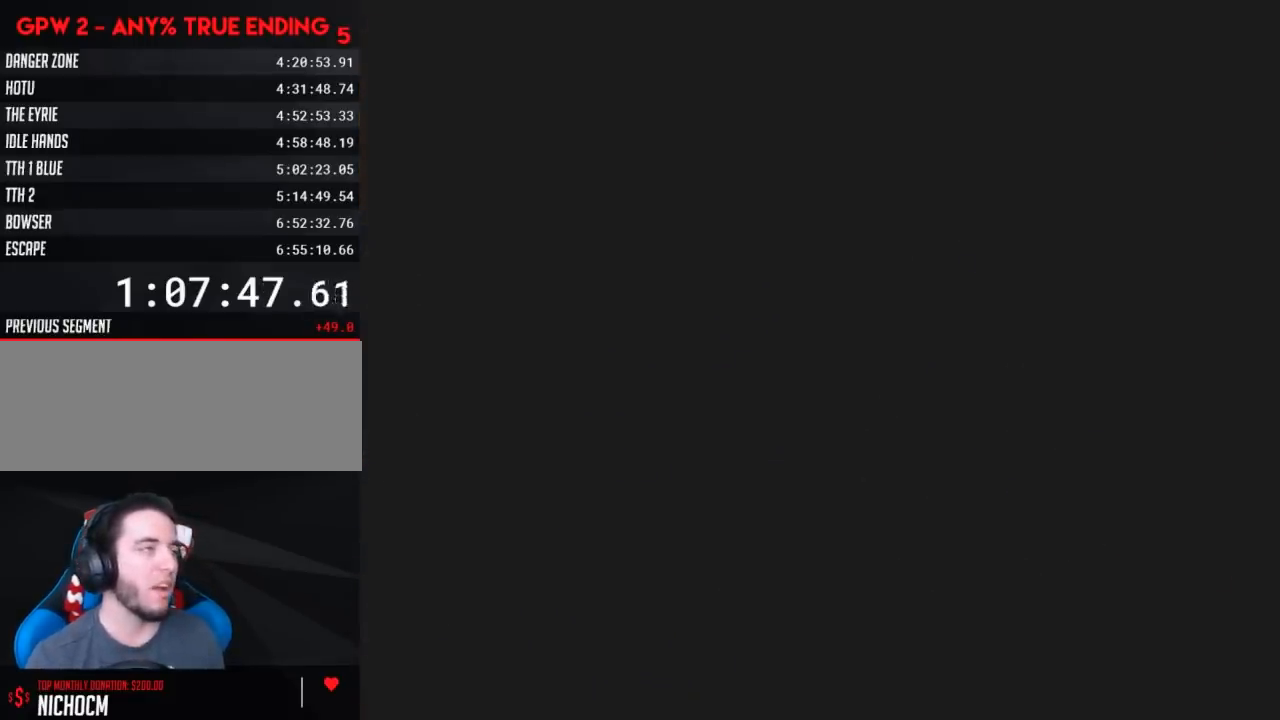
{"buttons": [], "events": []}
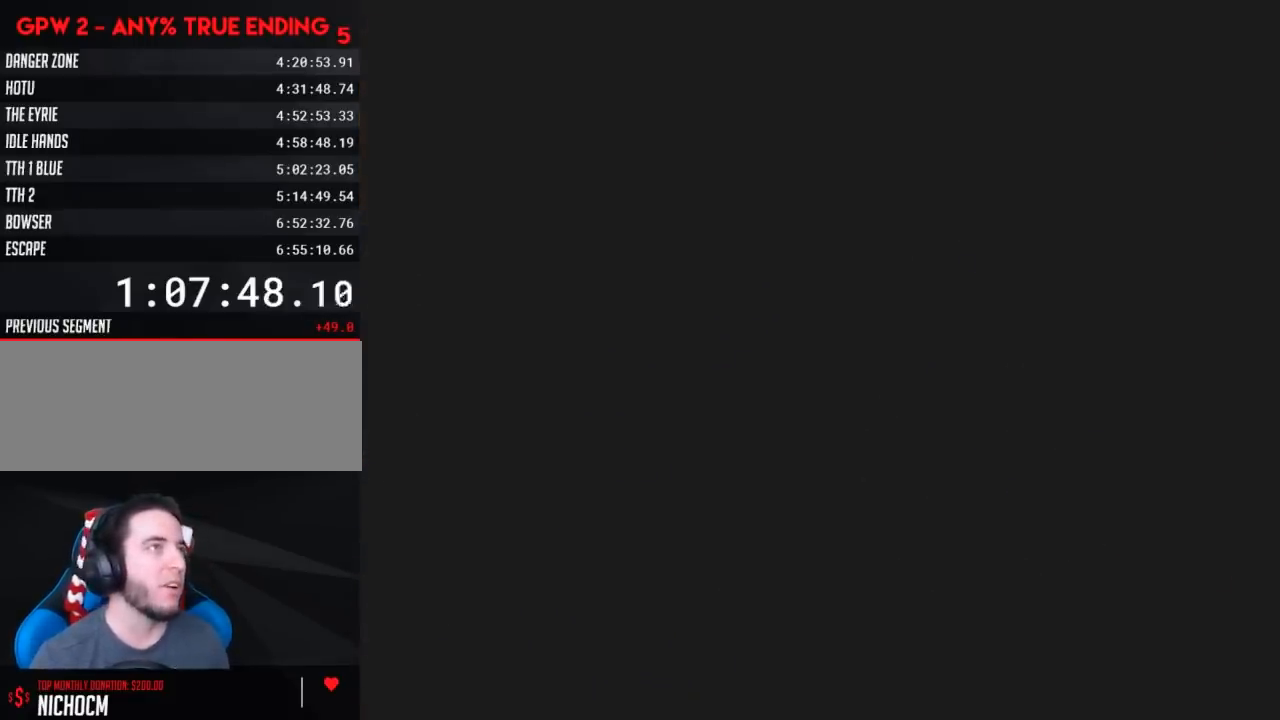
{"buttons": [], "events": []}
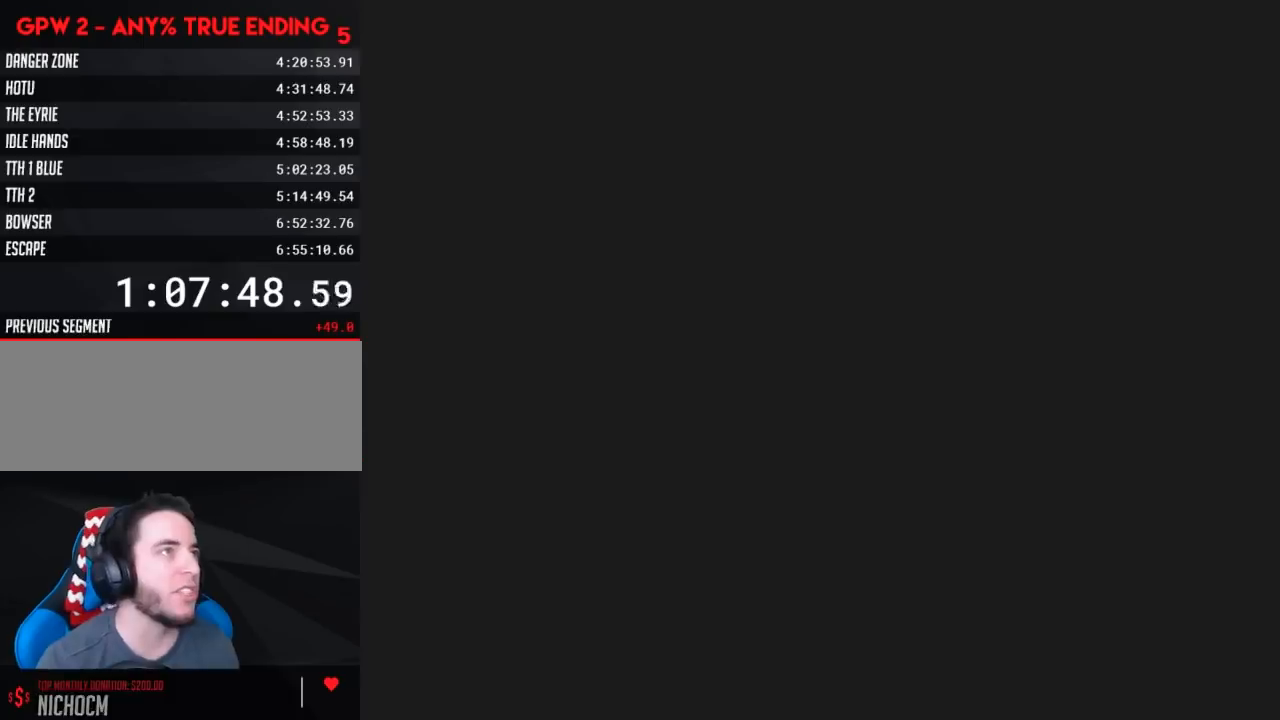
{"buttons": ["X", "DPAD_RIGHT"], "events": [[367, "DPAD_RIGHT", "down"], [367, "X", "down"]]}
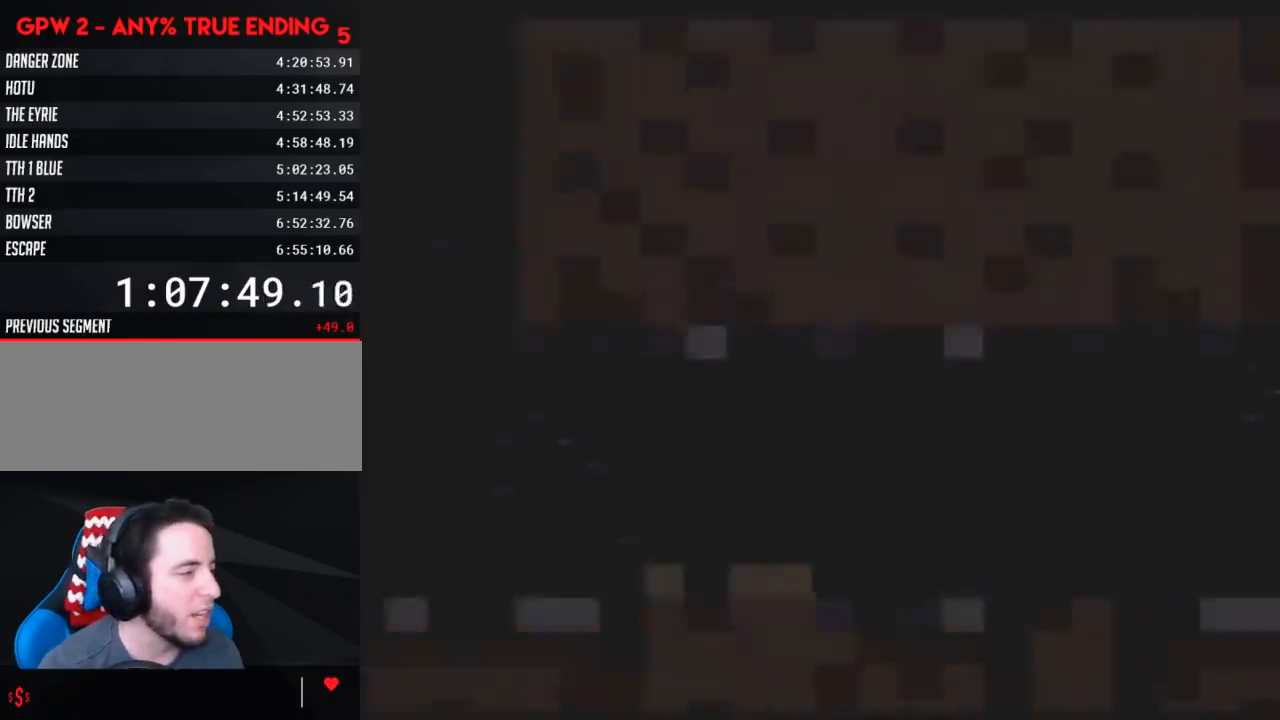
{"buttons": ["X", "DPAD_RIGHT"], "events": []}
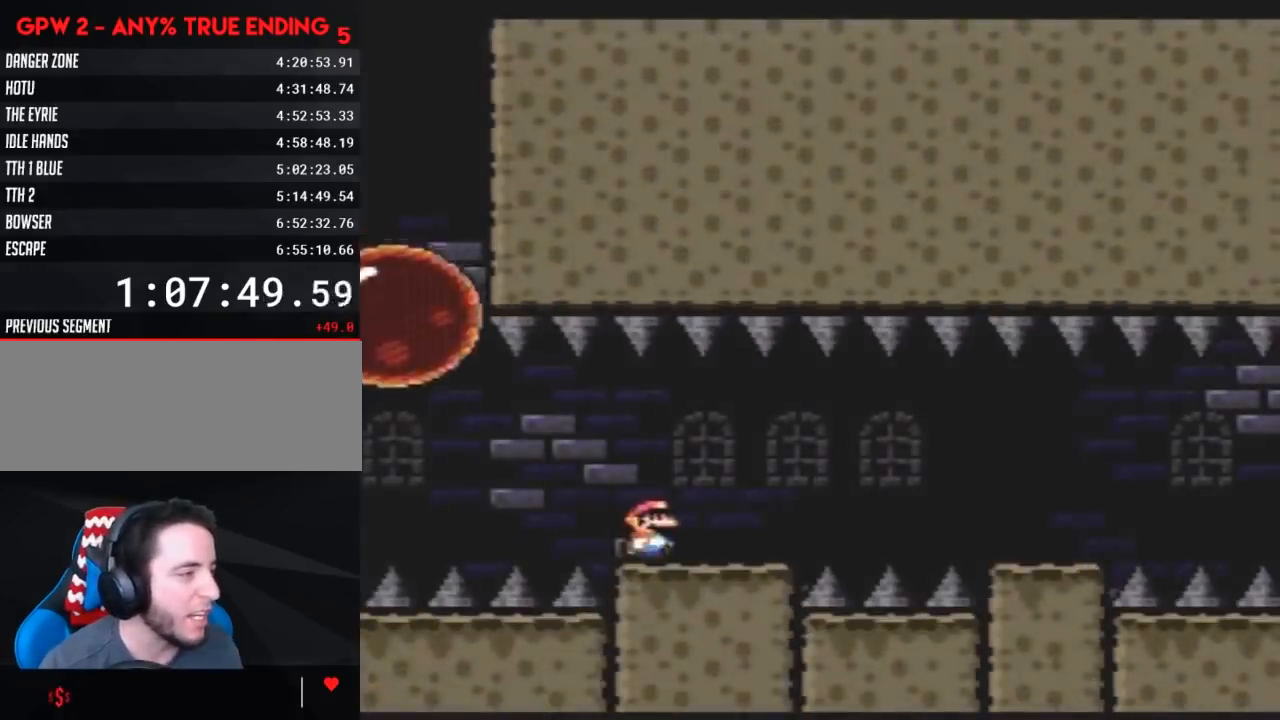
{"buttons": ["X", "DPAD_RIGHT"], "events": [[317, "A", "down"], [367, "A", "up"]]}
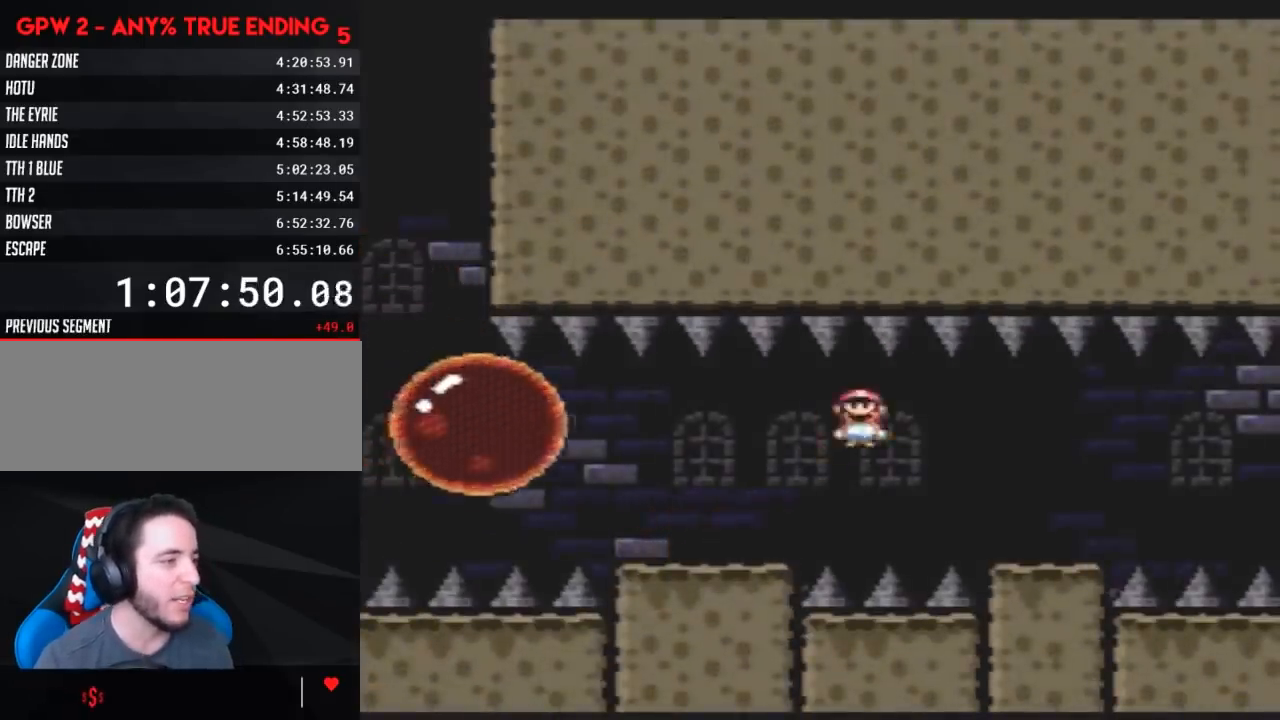
{"buttons": ["X", "DPAD_RIGHT"], "events": [[367, "A", "down"], [433, "A", "up"]]}
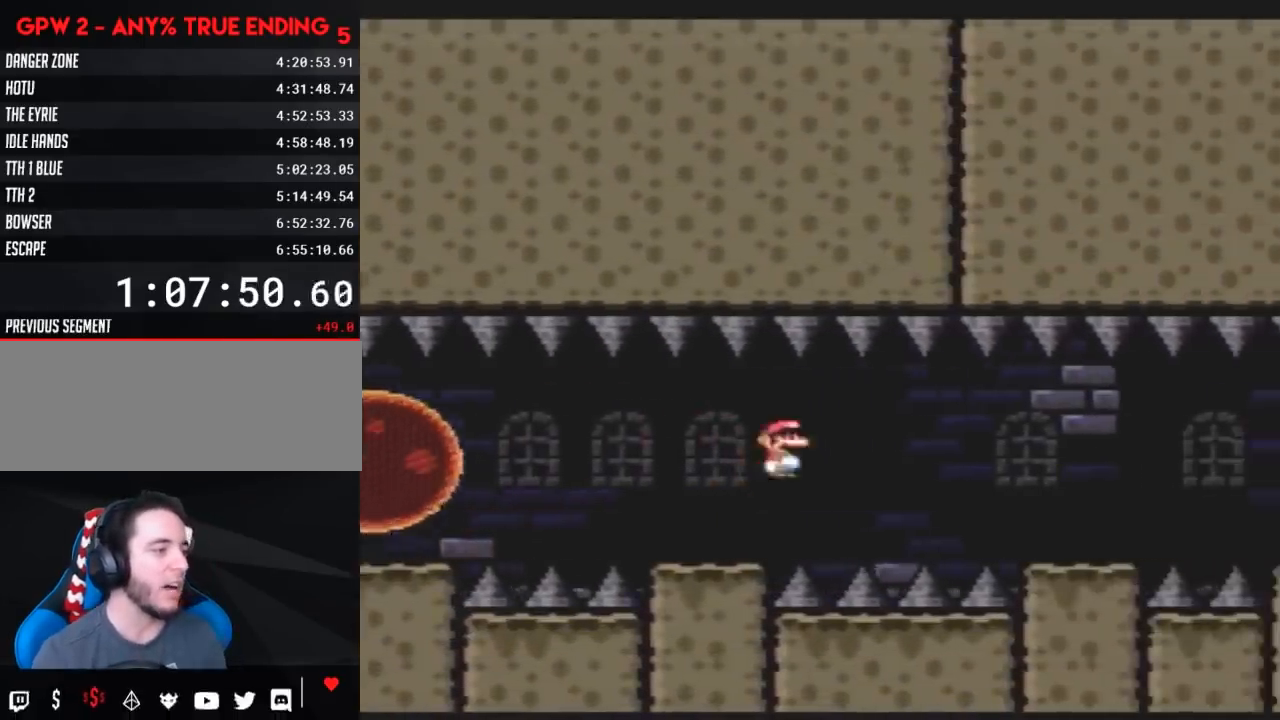
{"buttons": ["A", "X", "DPAD_RIGHT"], "events": [[100, "A", "down"], [183, "A", "up"], [500, "A", "down"]]}
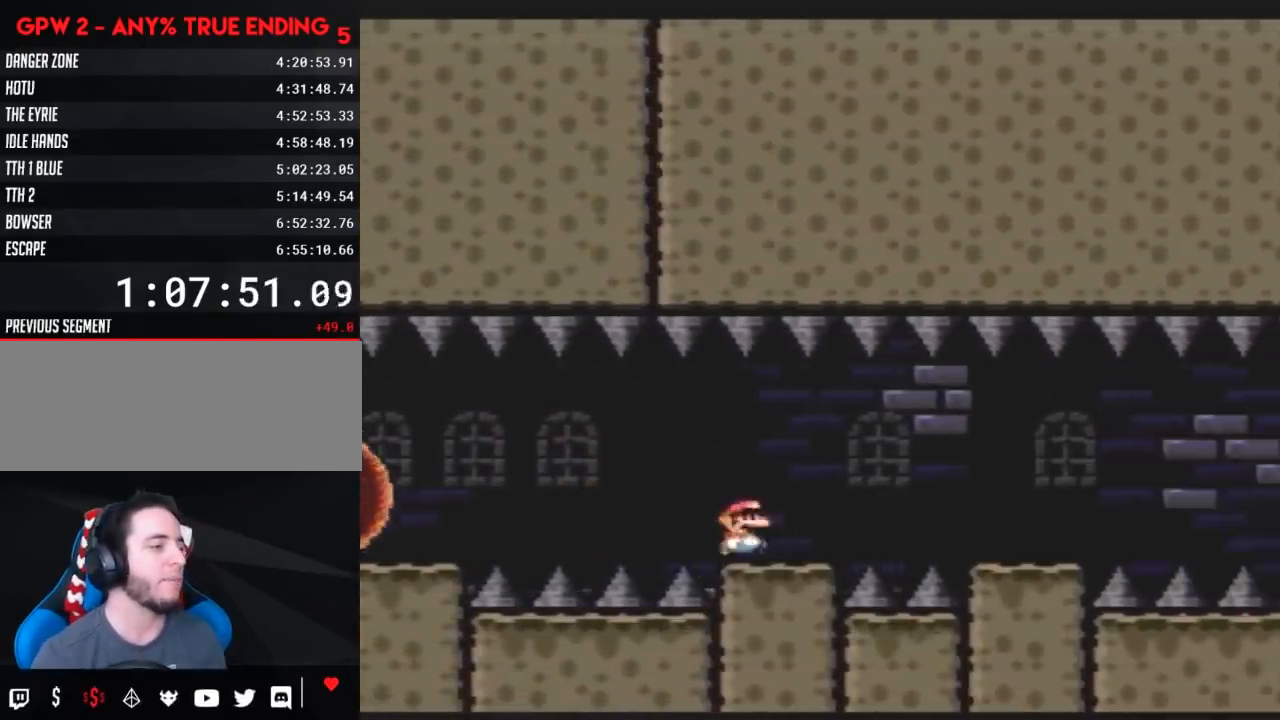
{"buttons": ["X", "DPAD_RIGHT"], "events": [[67, "A", "up"]]}
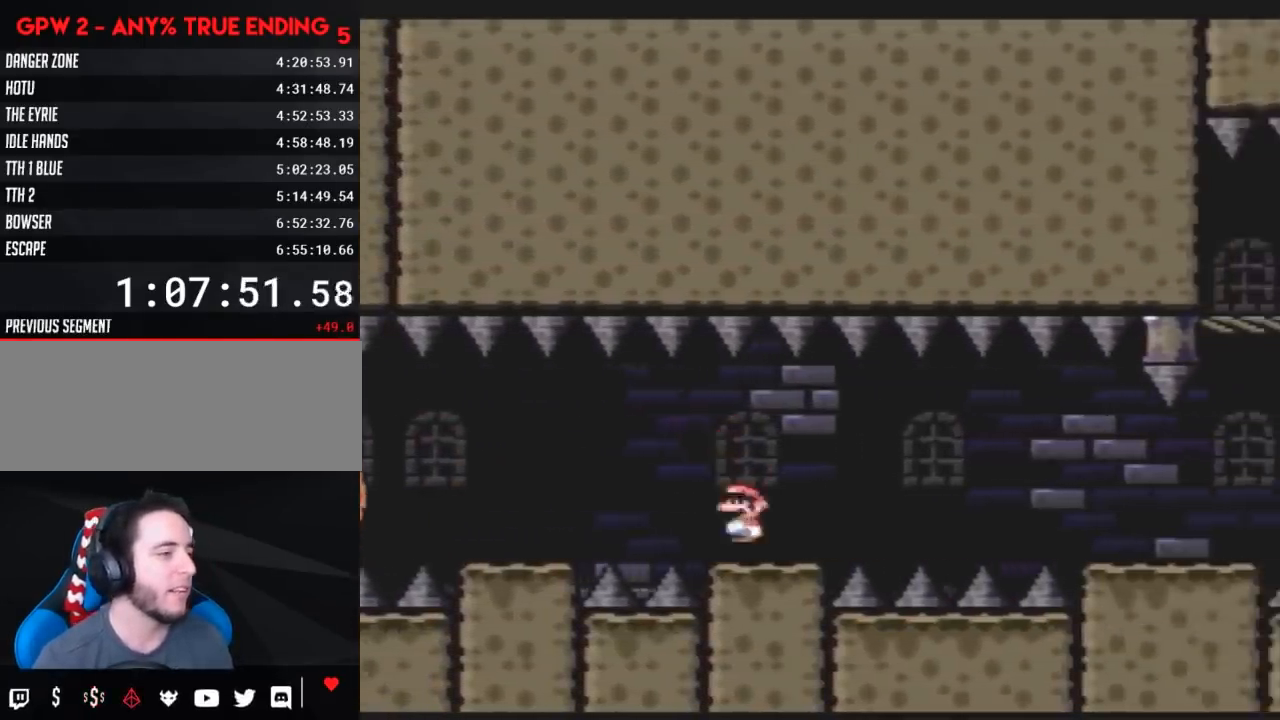
{"buttons": ["X", "DPAD_RIGHT"], "events": [[67, "A", "down"], [117, "A", "up"], [317, "A", "down"], [467, "A", "up"]]}
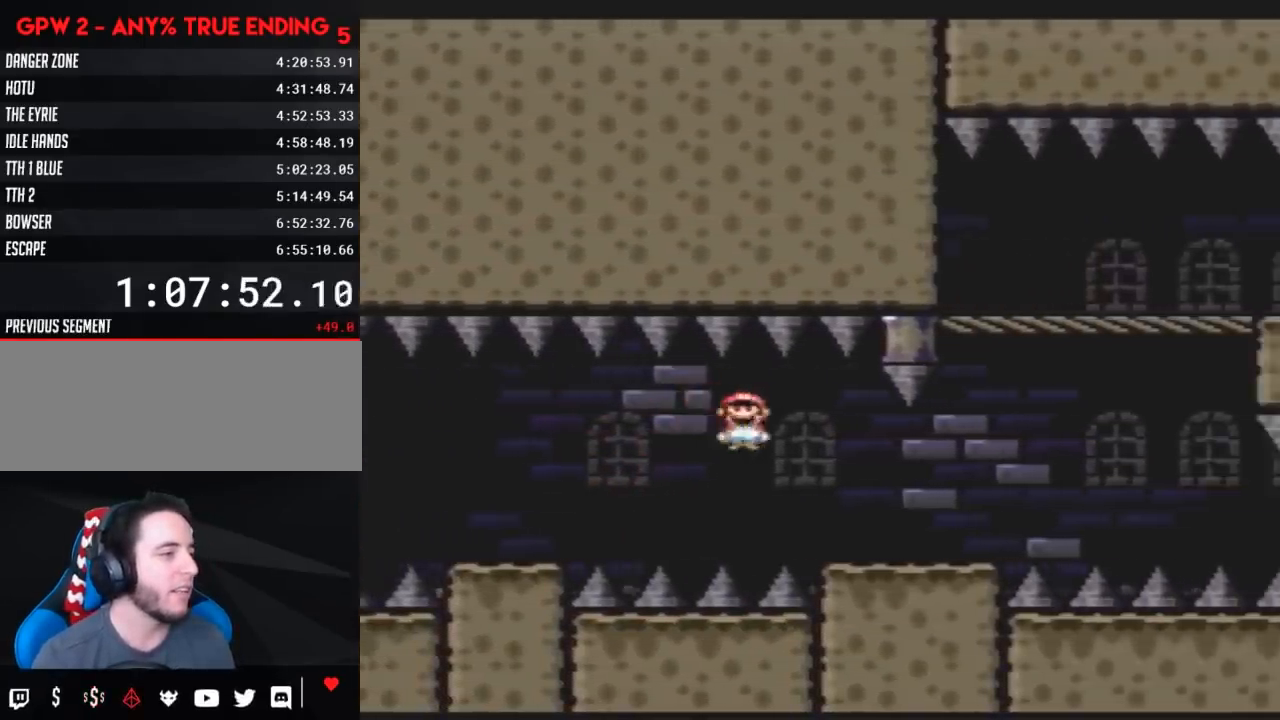
{"buttons": ["A", "X", "DPAD_RIGHT"], "events": [[250, "A", "down"]]}
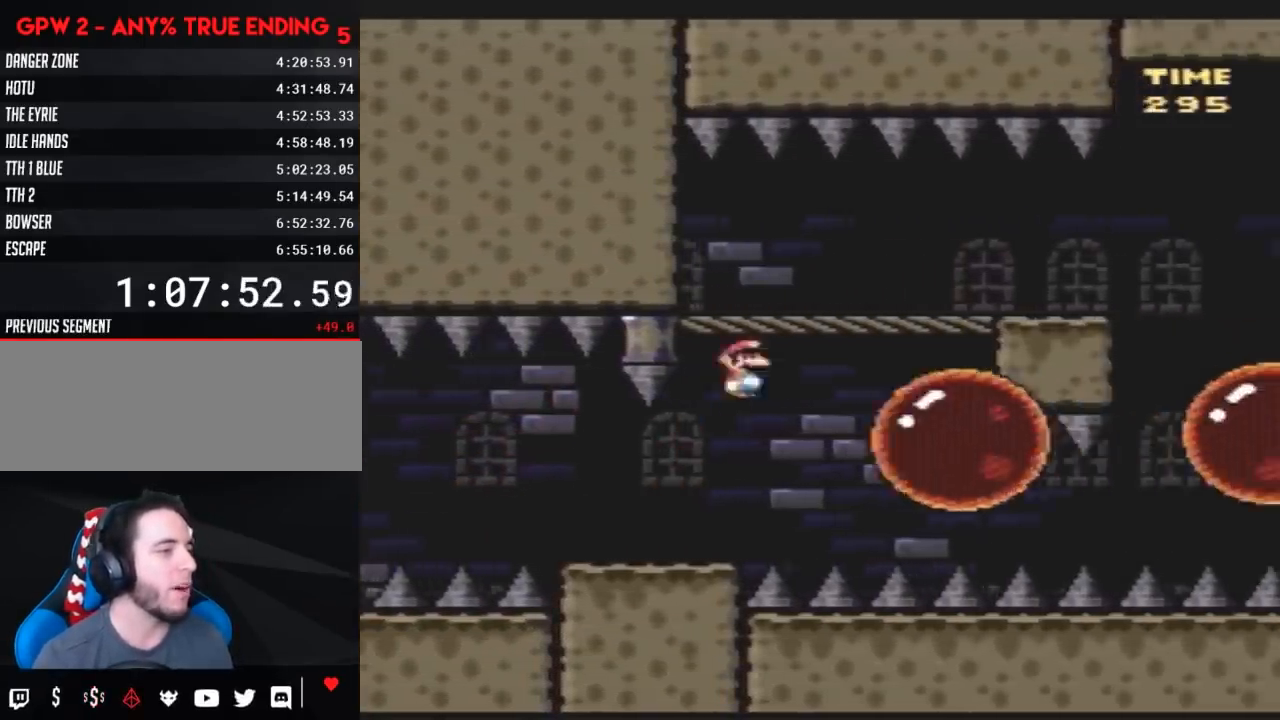
{"buttons": ["X", "DPAD_RIGHT"], "events": [[367, "DPAD_LEFT", "down"], [367, "DPAD_RIGHT", "up"], [433, "A", "up"], [467, "DPAD_LEFT", "up"], [467, "DPAD_RIGHT", "down"]]}
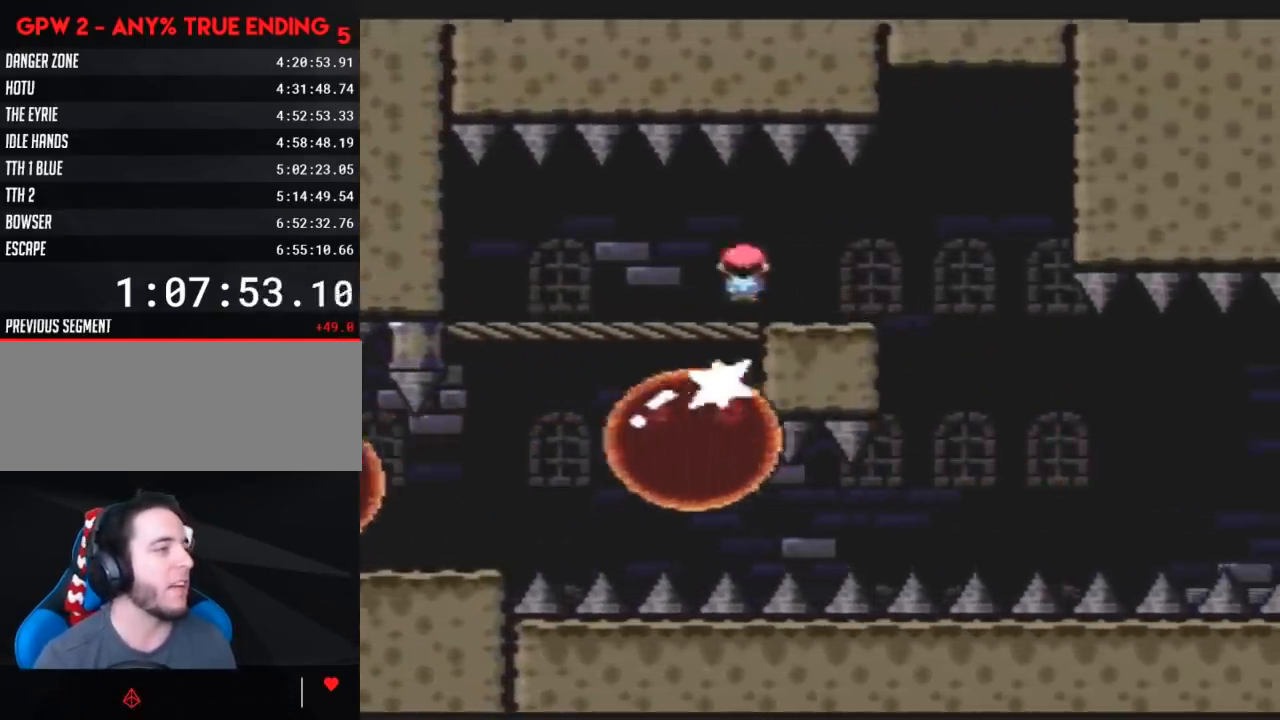
{"buttons": ["X"], "events": [[217, "DPAD_LEFT", "down"], [217, "DPAD_RIGHT", "up"], [367, "DPAD_LEFT", "up"], [367, "DPAD_RIGHT", "down"], [467, "DPAD_RIGHT", "up"]]}
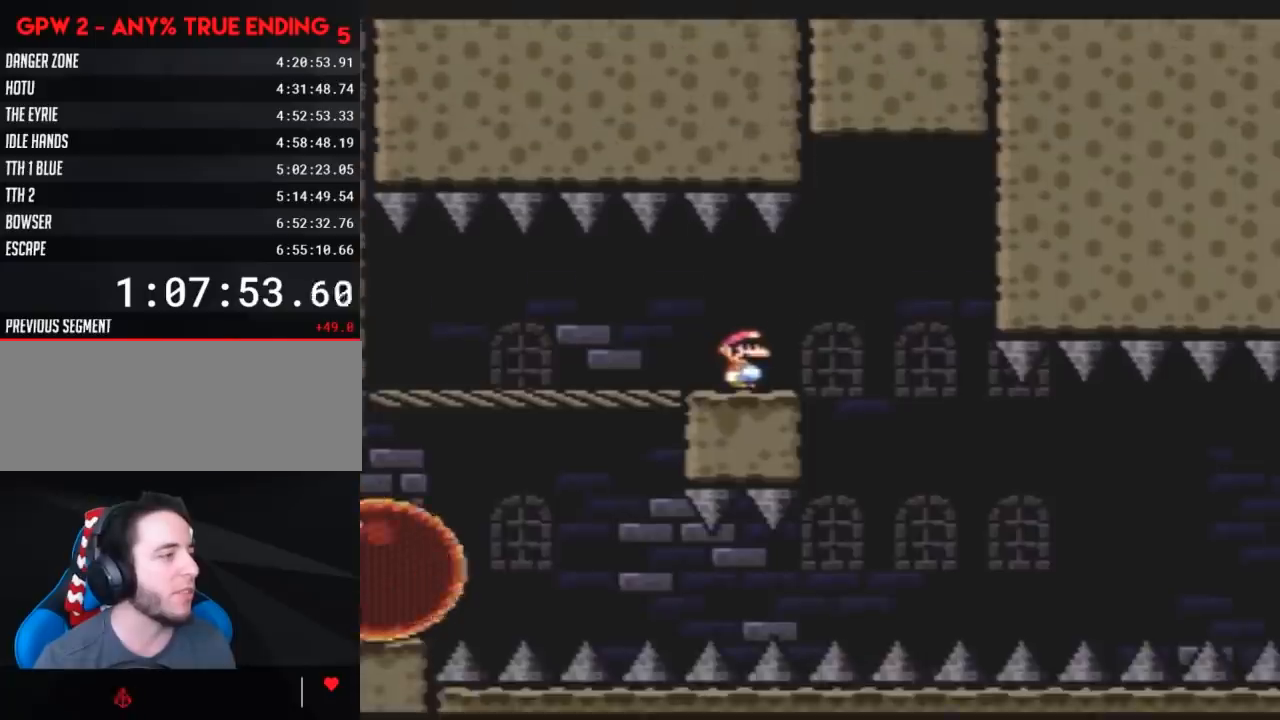
{"buttons": ["A", "X", "DPAD_RIGHT"], "events": [[150, "DPAD_RIGHT", "down"], [433, "A", "down"]]}
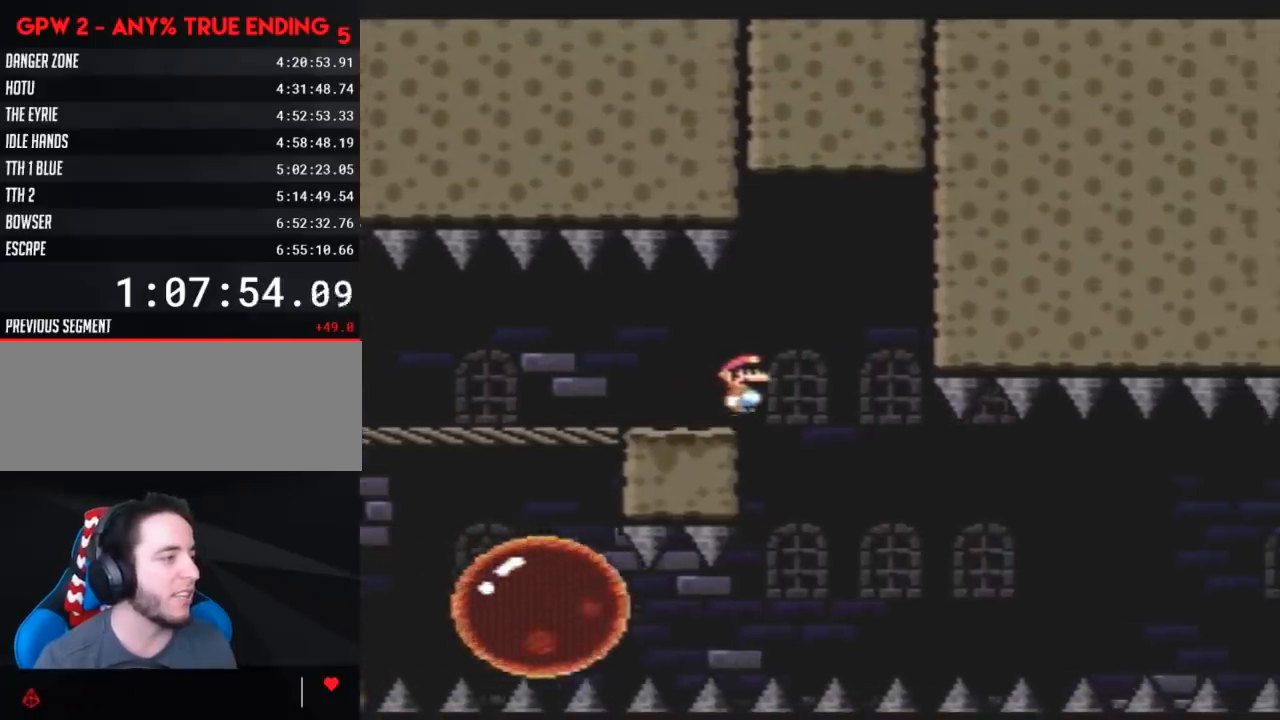
{"buttons": ["X"], "events": [[33, "DPAD_RIGHT", "up"], [67, "A", "up"], [67, "DPAD_LEFT", "down"], [217, "DPAD_LEFT", "up"], [217, "DPAD_UP", "down"], [250, "DPAD_RIGHT", "down"], [250, "DPAD_UP", "up"], [400, "DPAD_RIGHT", "up"]]}
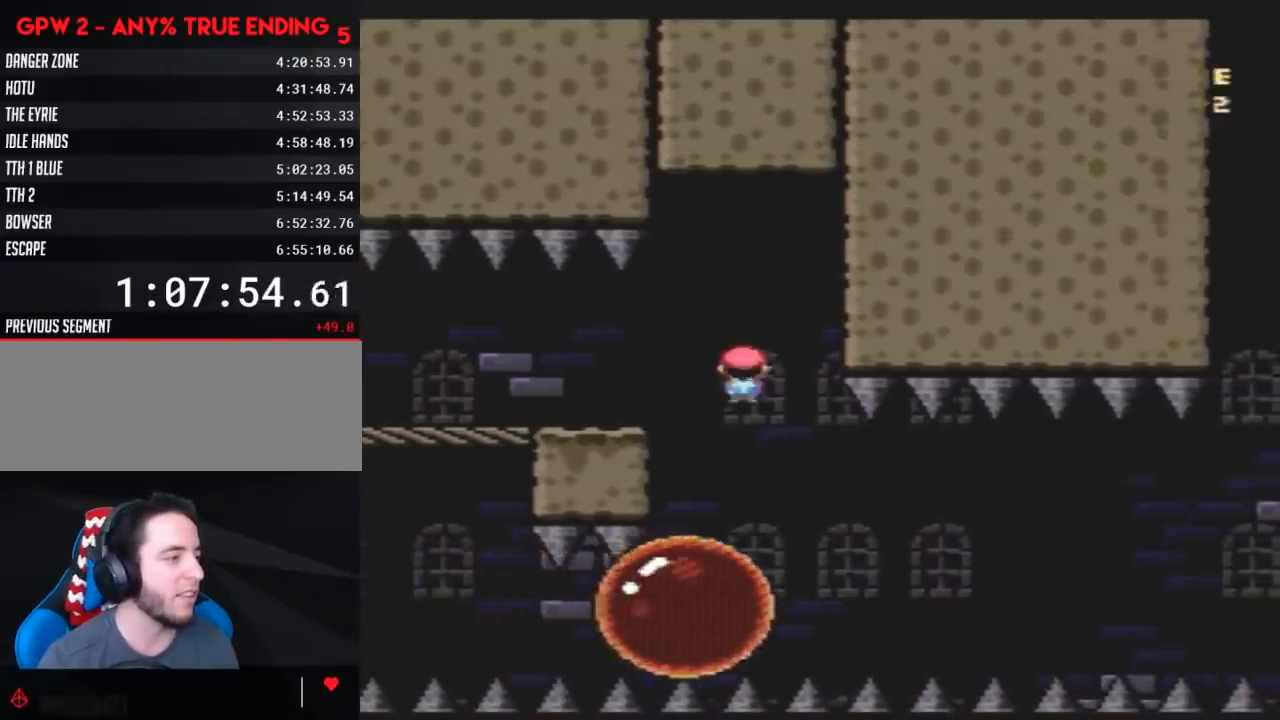
{"buttons": ["X", "DPAD_RIGHT"], "events": [[33, "DPAD_RIGHT", "down"], [217, "DPAD_RIGHT", "up"], [467, "DPAD_RIGHT", "down"]]}
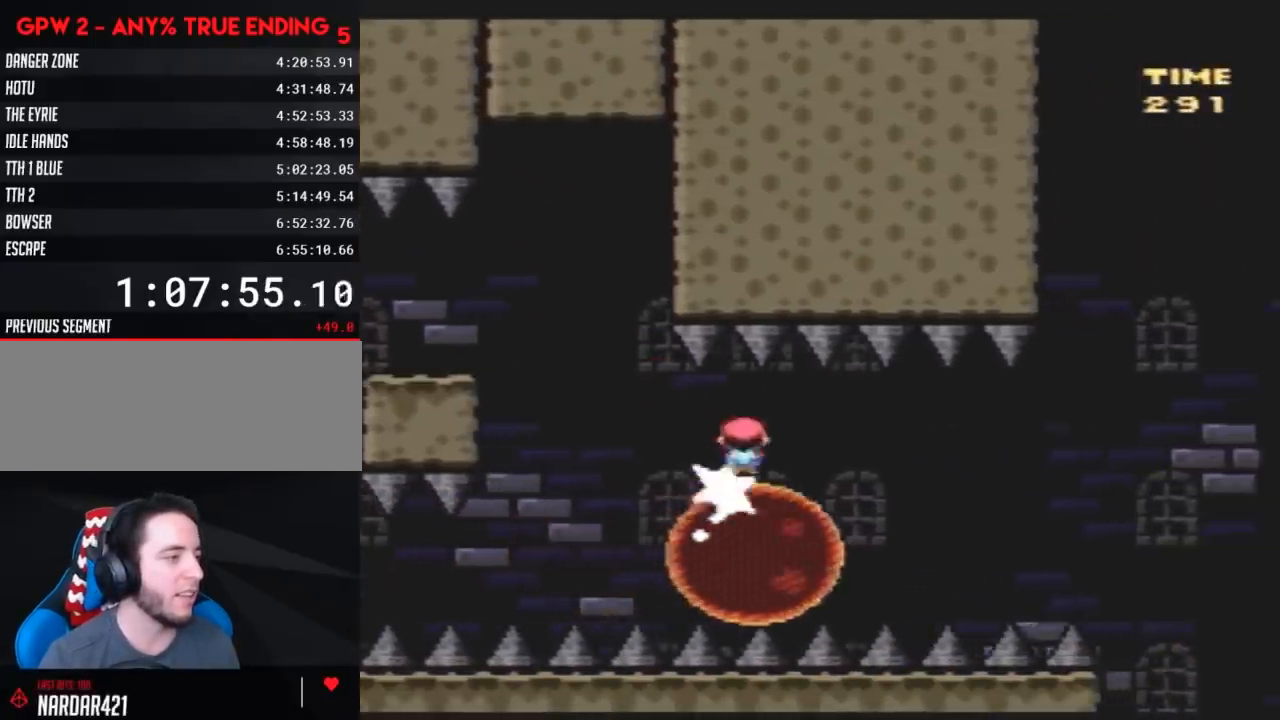
{"buttons": ["X"], "events": [[50, "DPAD_RIGHT", "up"]]}
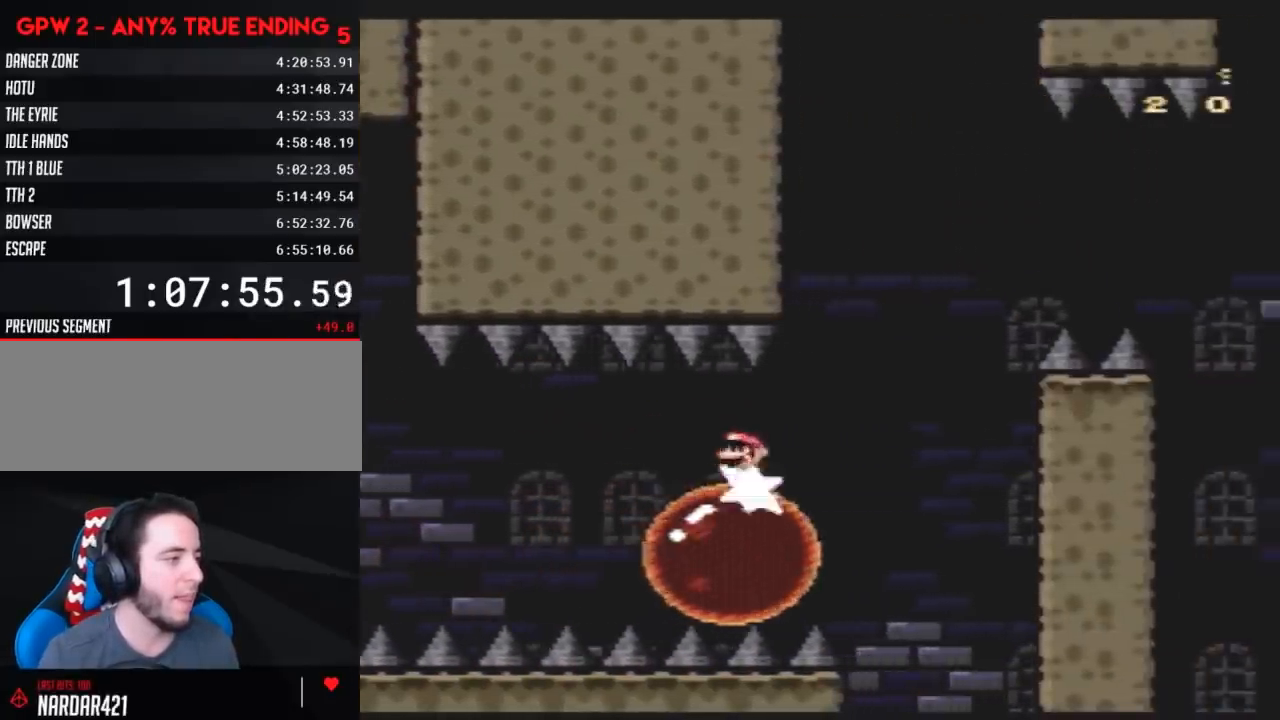
{"buttons": ["A", "X", "DPAD_RIGHT"], "events": [[183, "DPAD_LEFT", "down"], [250, "DPAD_LEFT", "up"], [250, "DPAD_RIGHT", "down"], [283, "A", "down"]]}
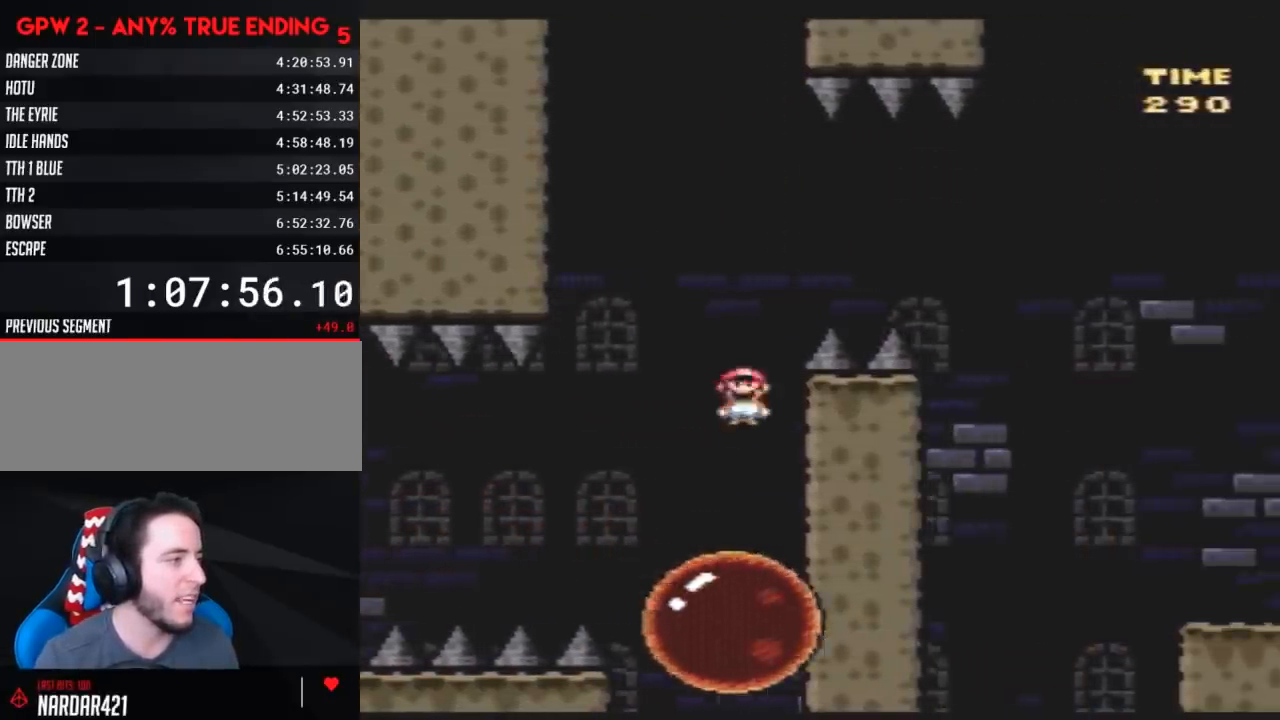
{"buttons": [], "events": [[317, "DPAD_RIGHT", "up"], [350, "A", "up"], [433, "X", "up"]]}
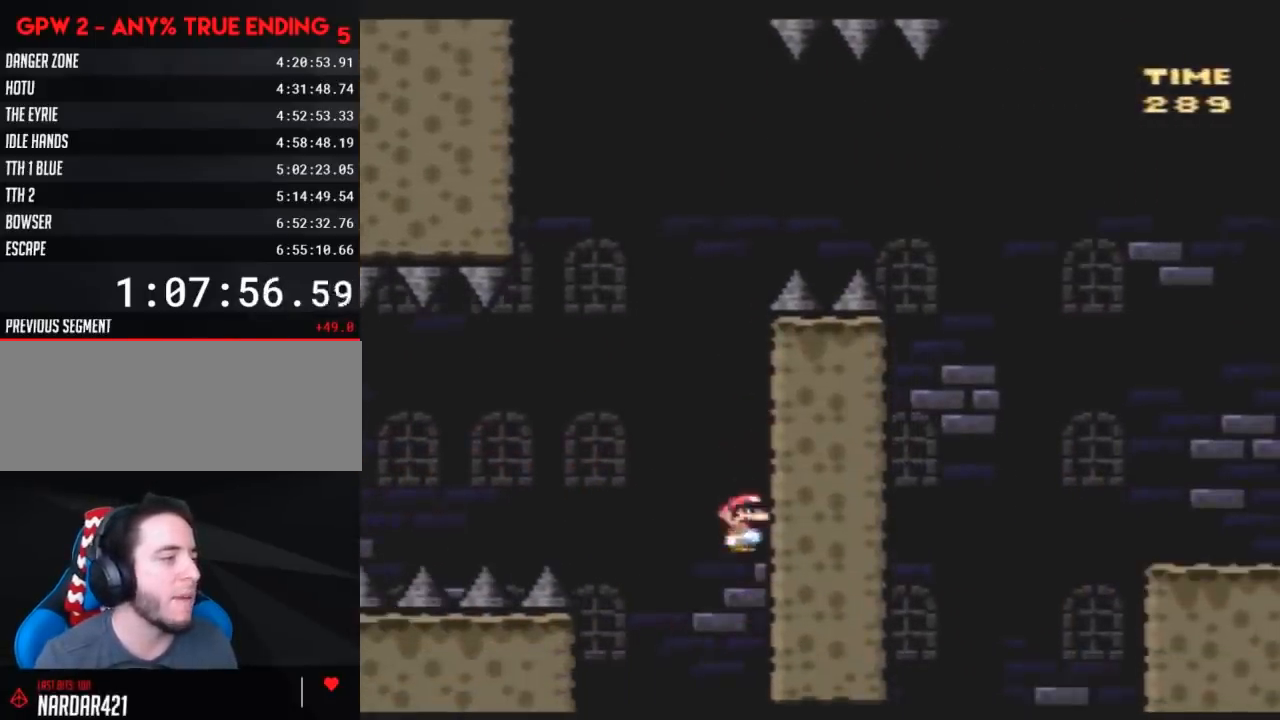
{"buttons": [], "events": []}
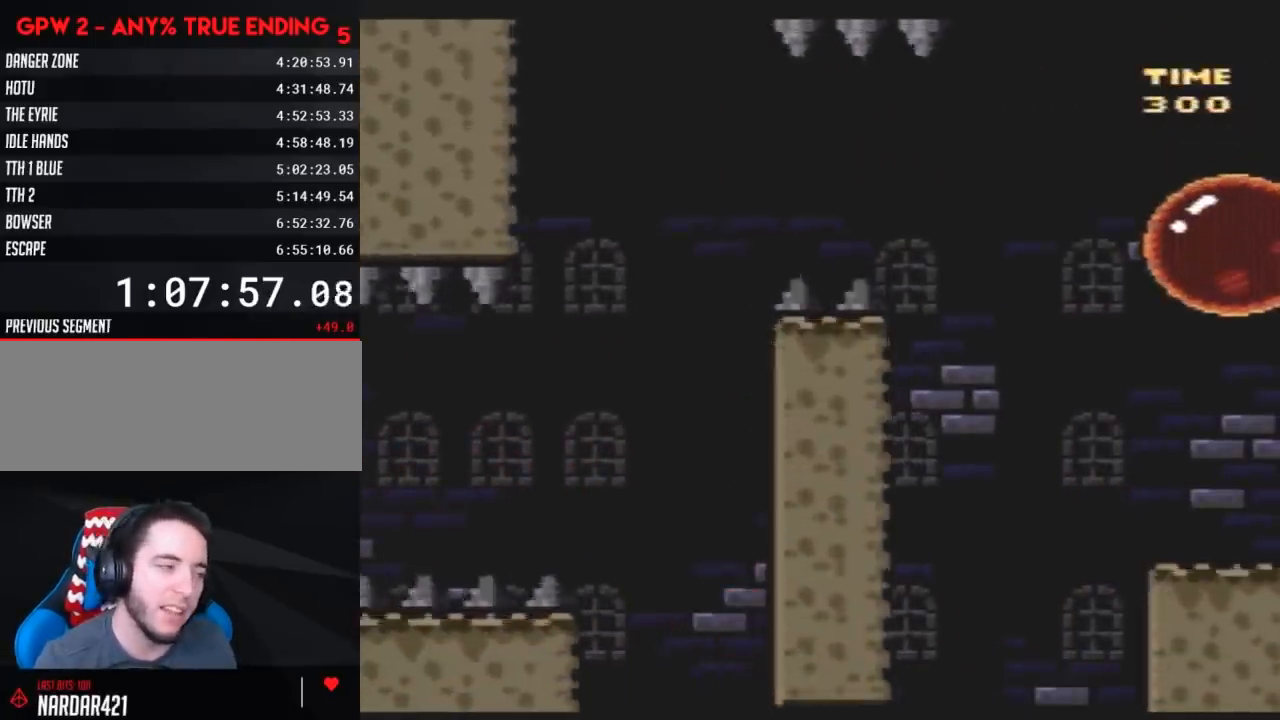
{"buttons": [], "events": []}
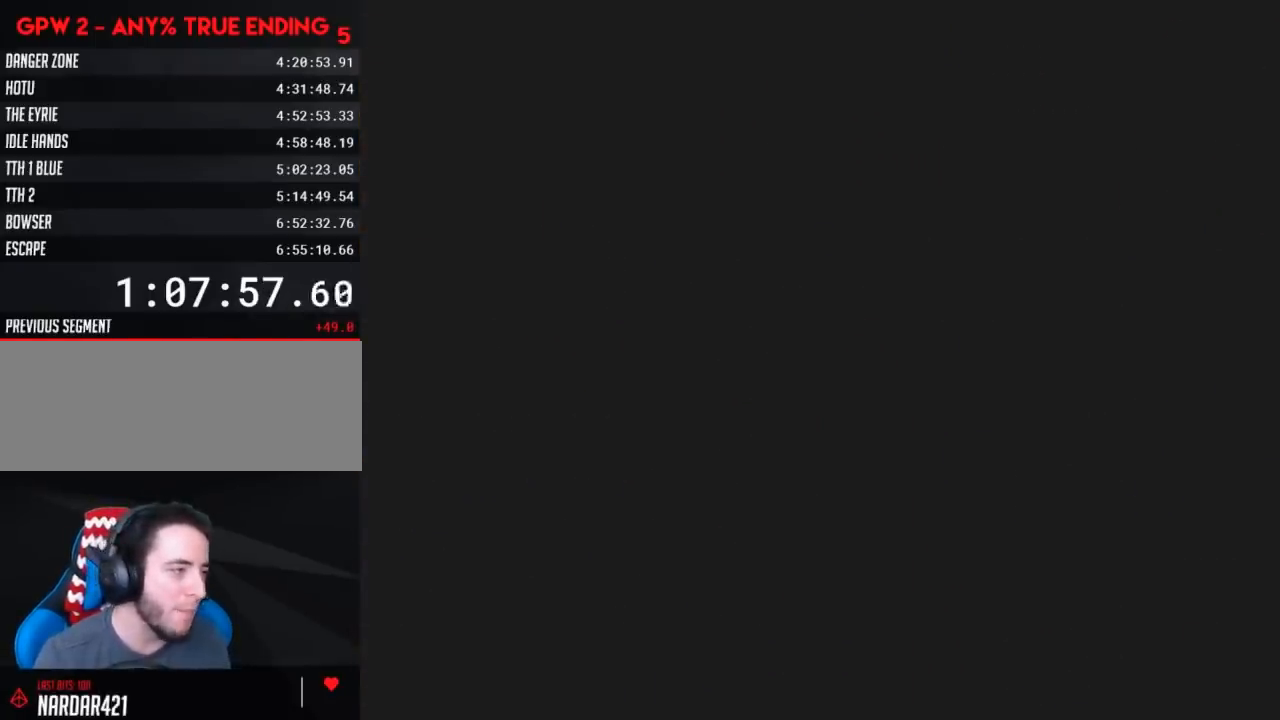
{"buttons": [], "events": []}
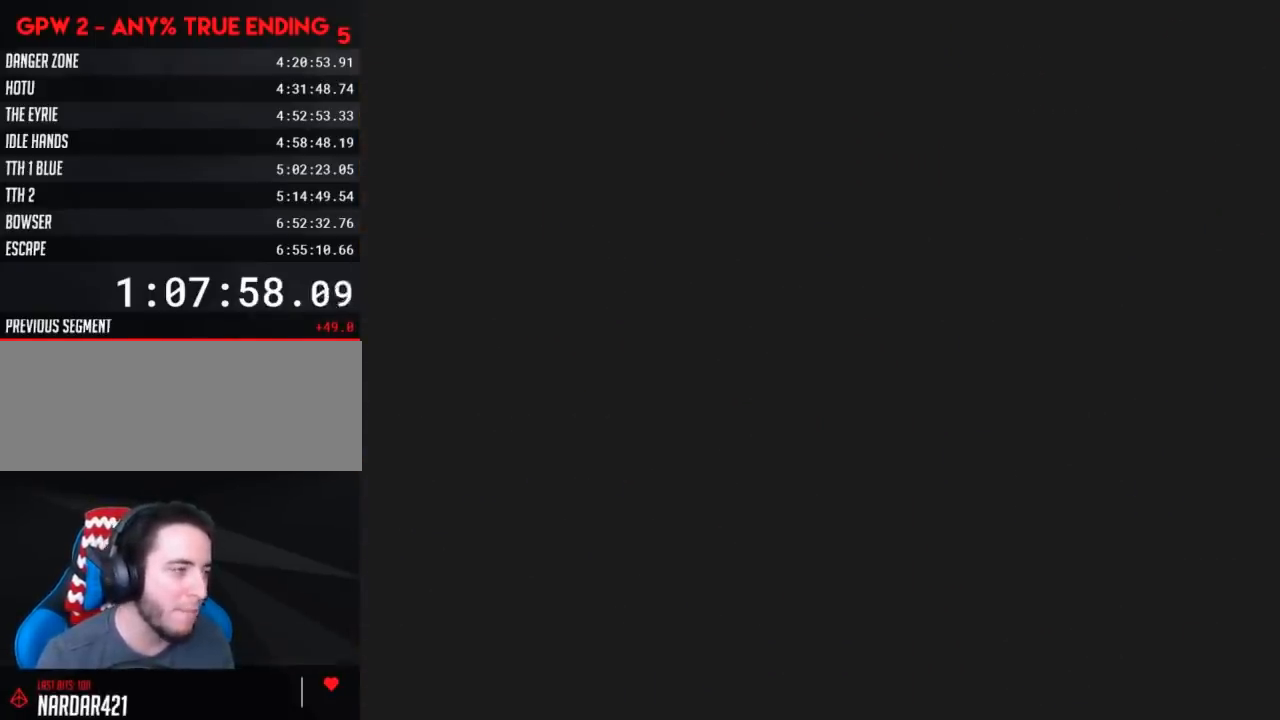
{"buttons": [], "events": []}
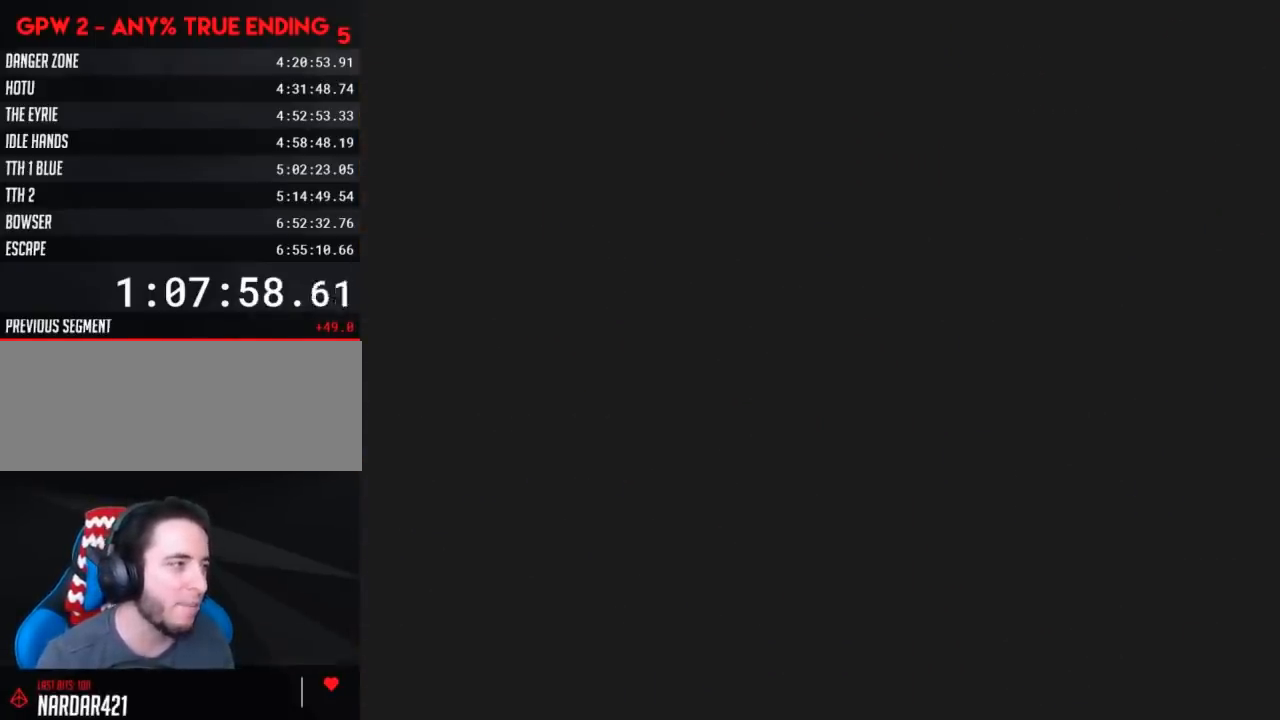
{"buttons": ["X"], "events": [[400, "X", "down"]]}
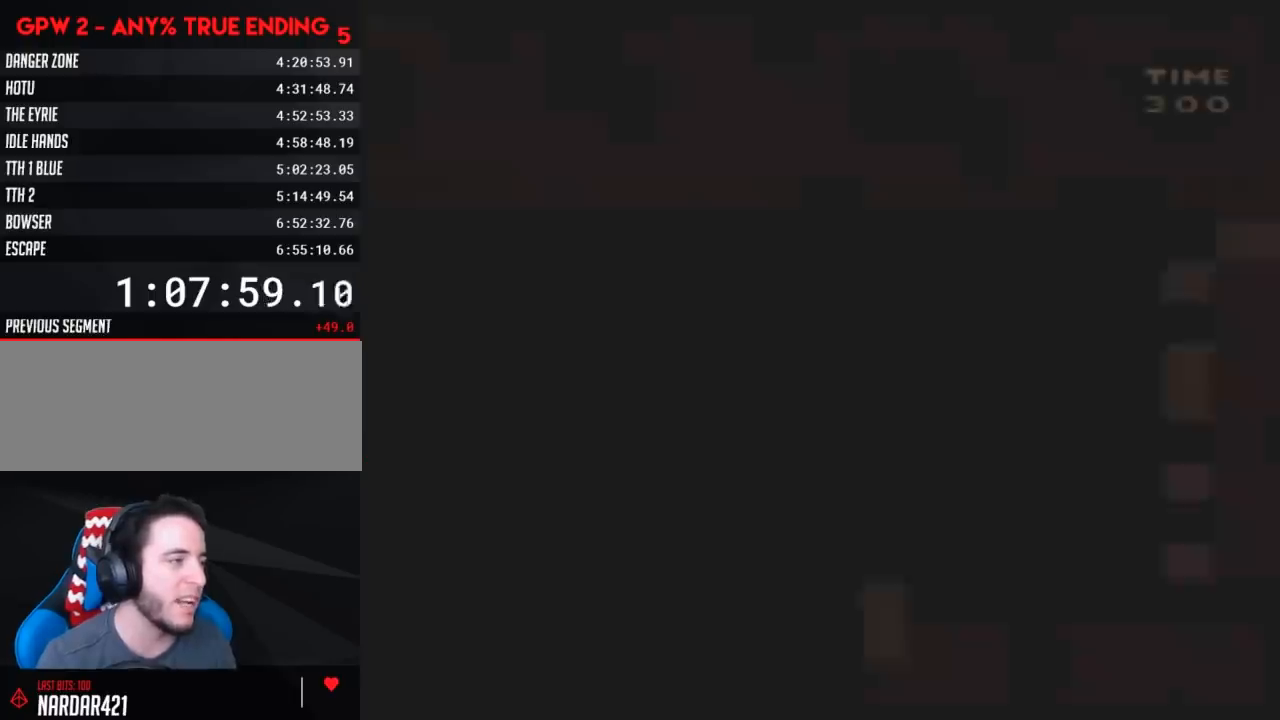
{"buttons": ["A", "X", "DPAD_RIGHT"], "events": [[150, "DPAD_RIGHT", "down"], [500, "A", "down"]]}
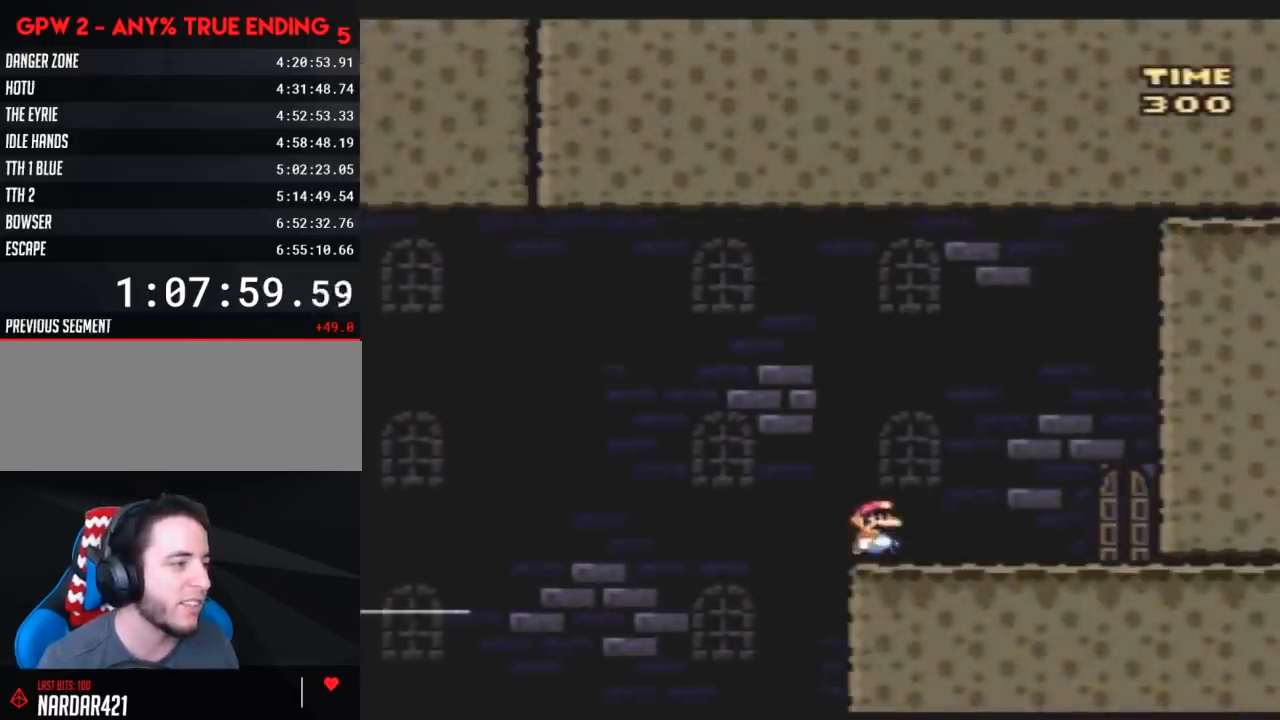
{"buttons": ["X"], "events": [[67, "A", "up"], [500, "DPAD_RIGHT", "up"]]}
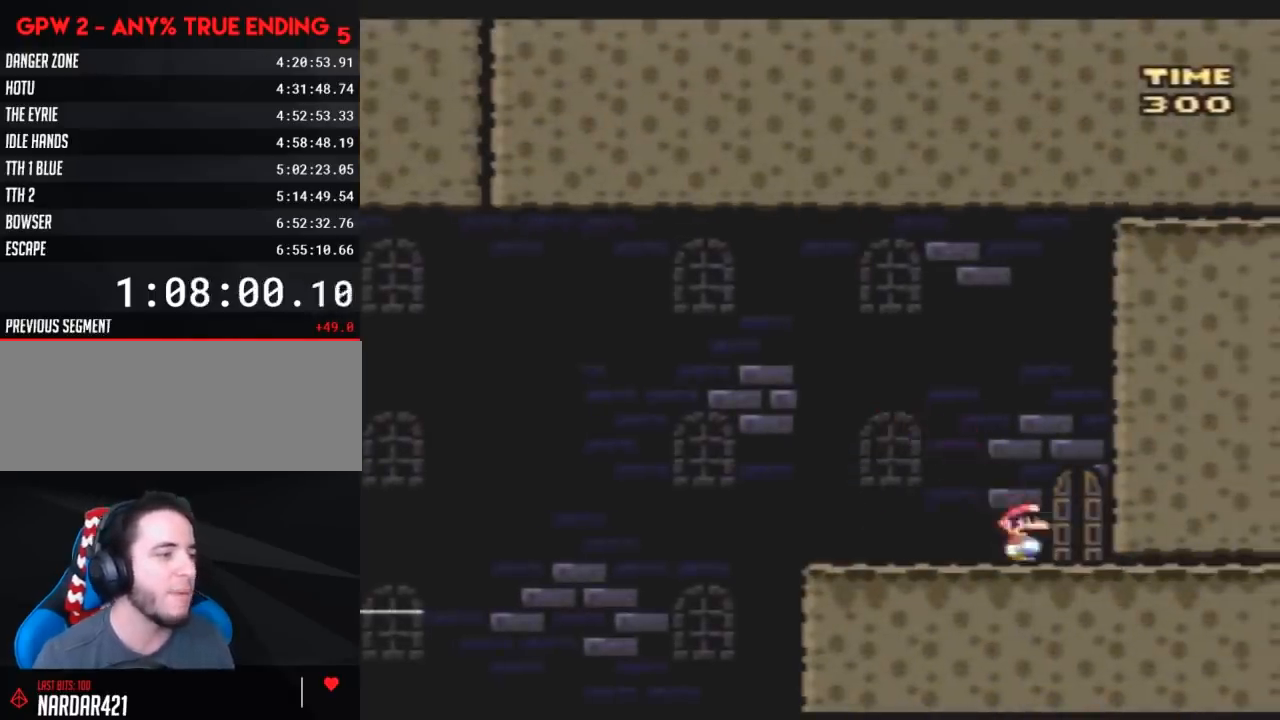
{"buttons": [], "events": [[67, "X", "up"], [100, "DPAD_UP", "down"], [183, "DPAD_UP", "up"], [283, "DPAD_UP", "down"], [333, "DPAD_UP", "up"]]}
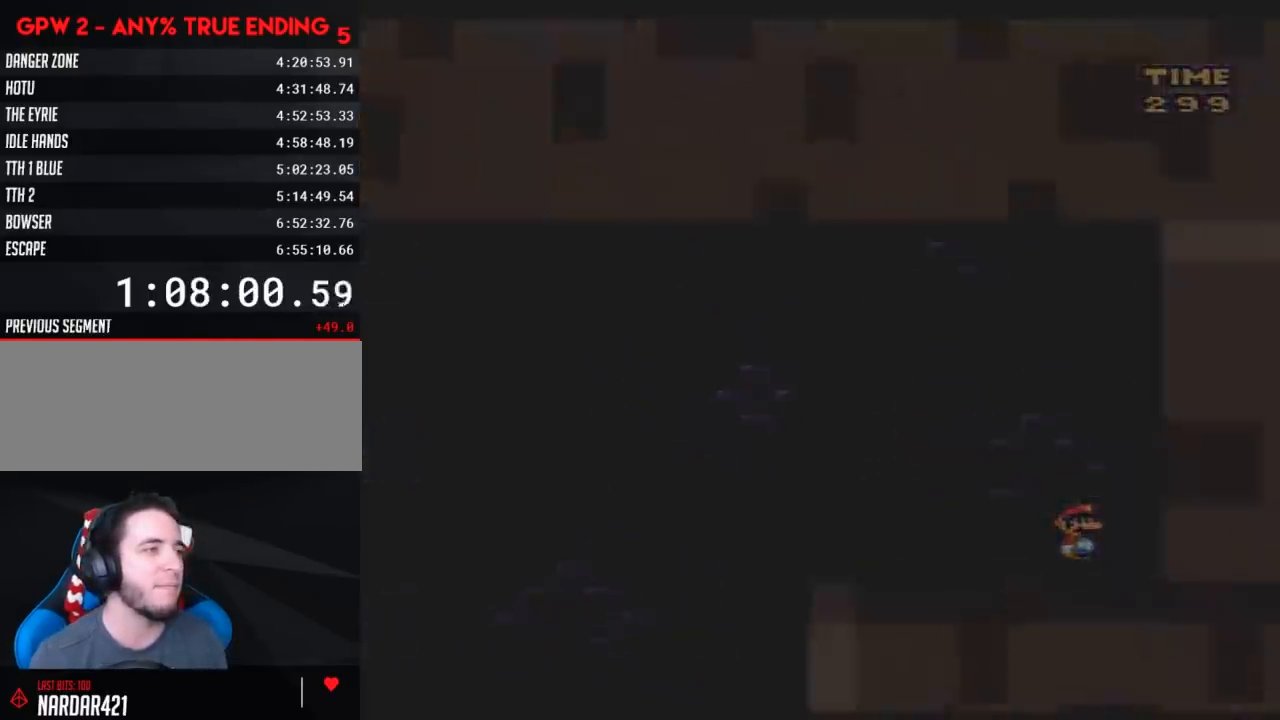
{"buttons": [], "events": []}